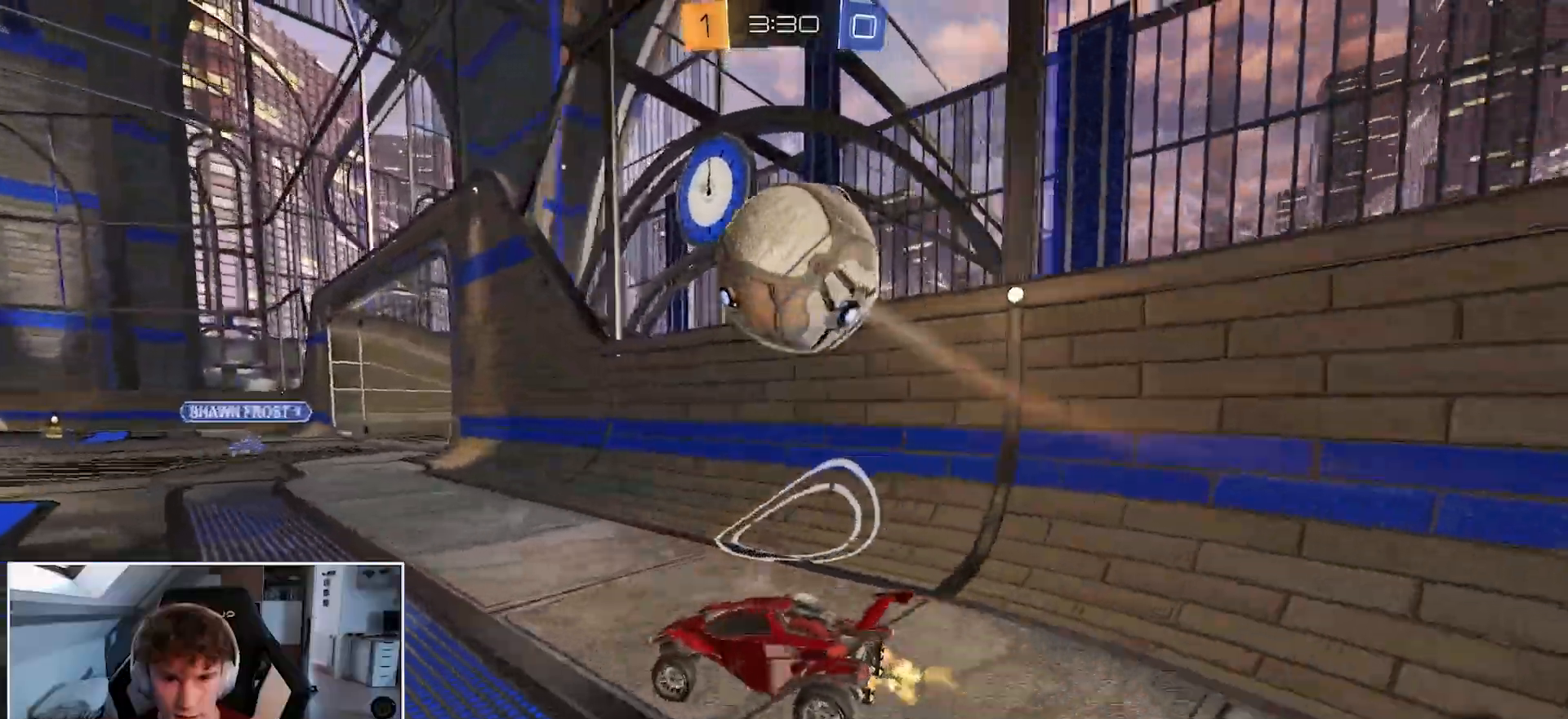
Gameplay with a controller (Xbox layout); each line is a JSON object with the inputs held at the frame after it. "events" lists button and stick changes between this image and that frame as [ms after this image, input, new state], when the widget could be followed in between.
{"buttons": ["R1"], "left_stick": "left", "right_stick": "center", "events": [[150, "left_stick", "center"], [200, "left_stick", "up-right"], [367, "left_stick", "left"]]}
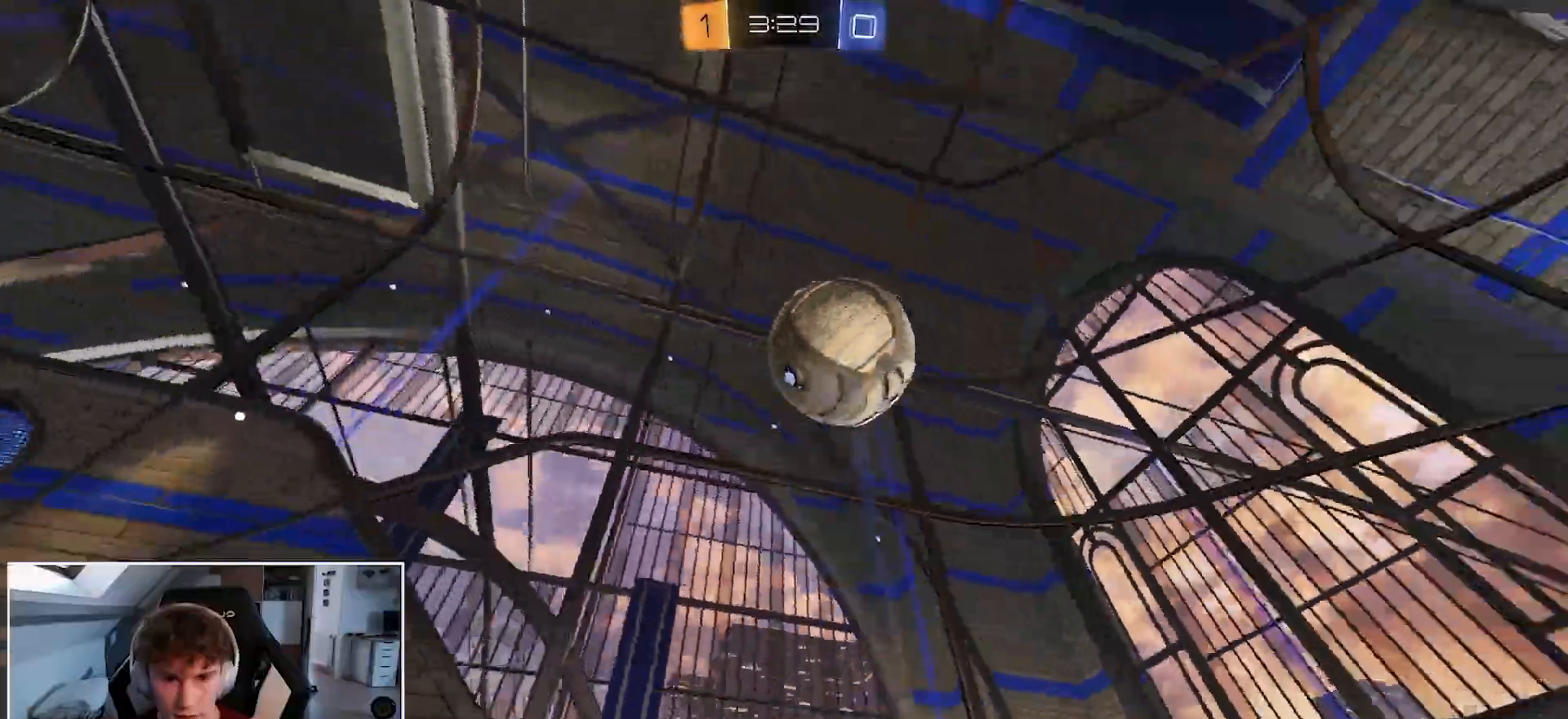
{"buttons": ["B", "R1"], "left_stick": "center", "right_stick": "center", "events": [[183, "L3", "down"], [250, "B", "down"], [283, "L3", "up"], [467, "left_stick", "center"]]}
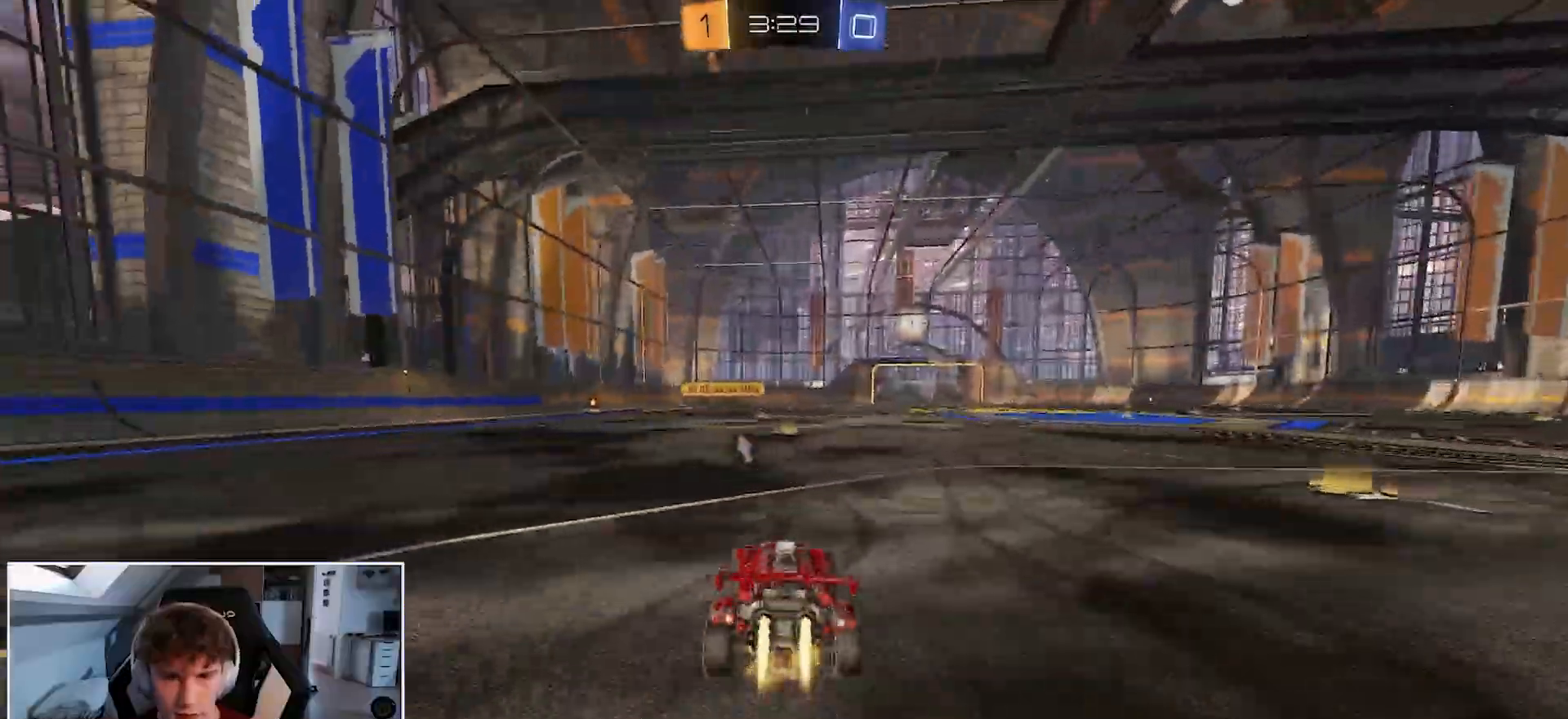
{"buttons": [], "left_stick": "center", "right_stick": "center", "events": [[17, "A", "down"], [67, "left_stick", "up"], [83, "A", "up"], [150, "A", "down"], [250, "B", "up"], [267, "A", "up"], [300, "R1", "up"], [317, "left_stick", "center"]]}
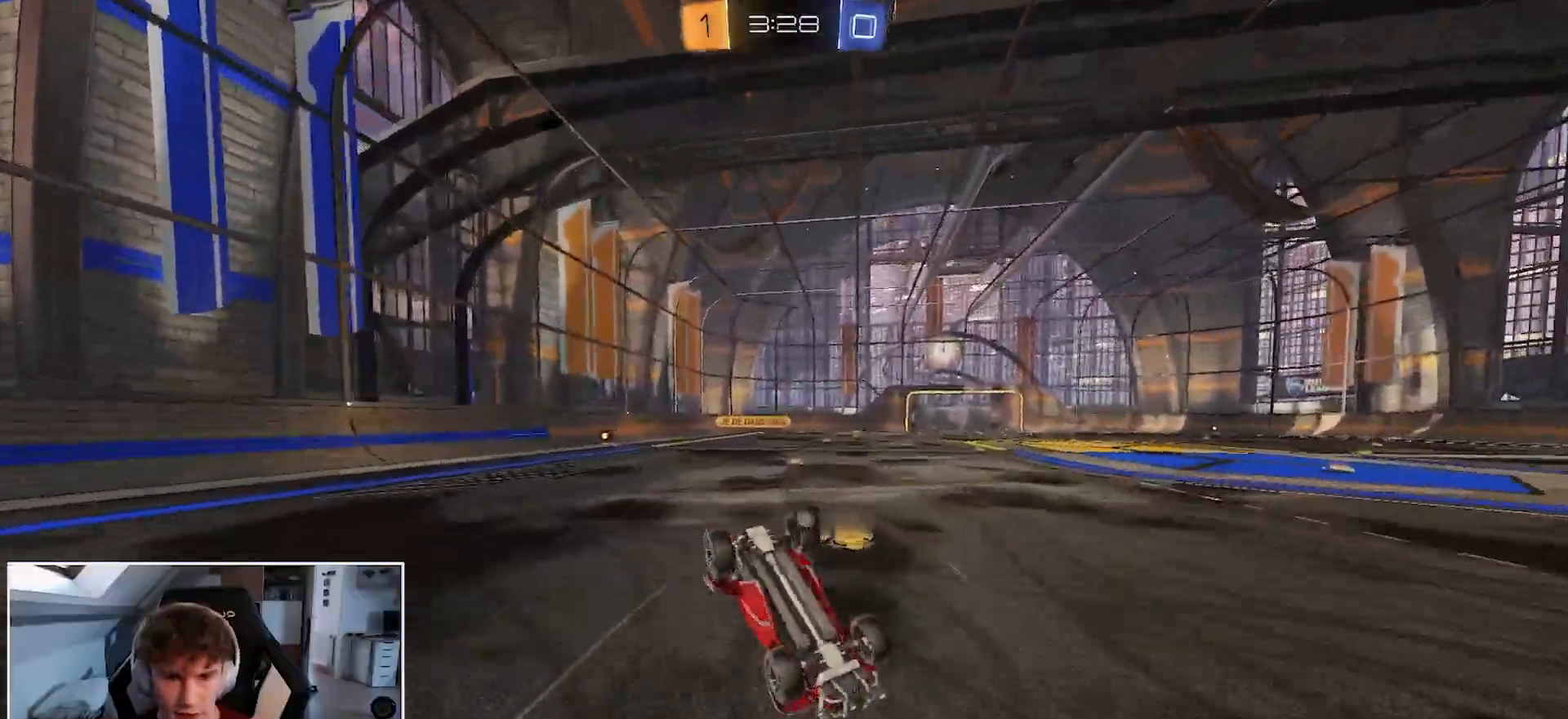
{"buttons": [], "left_stick": "center", "right_stick": "center", "events": [[400, "L3", "down"], [500, "L3", "up"]]}
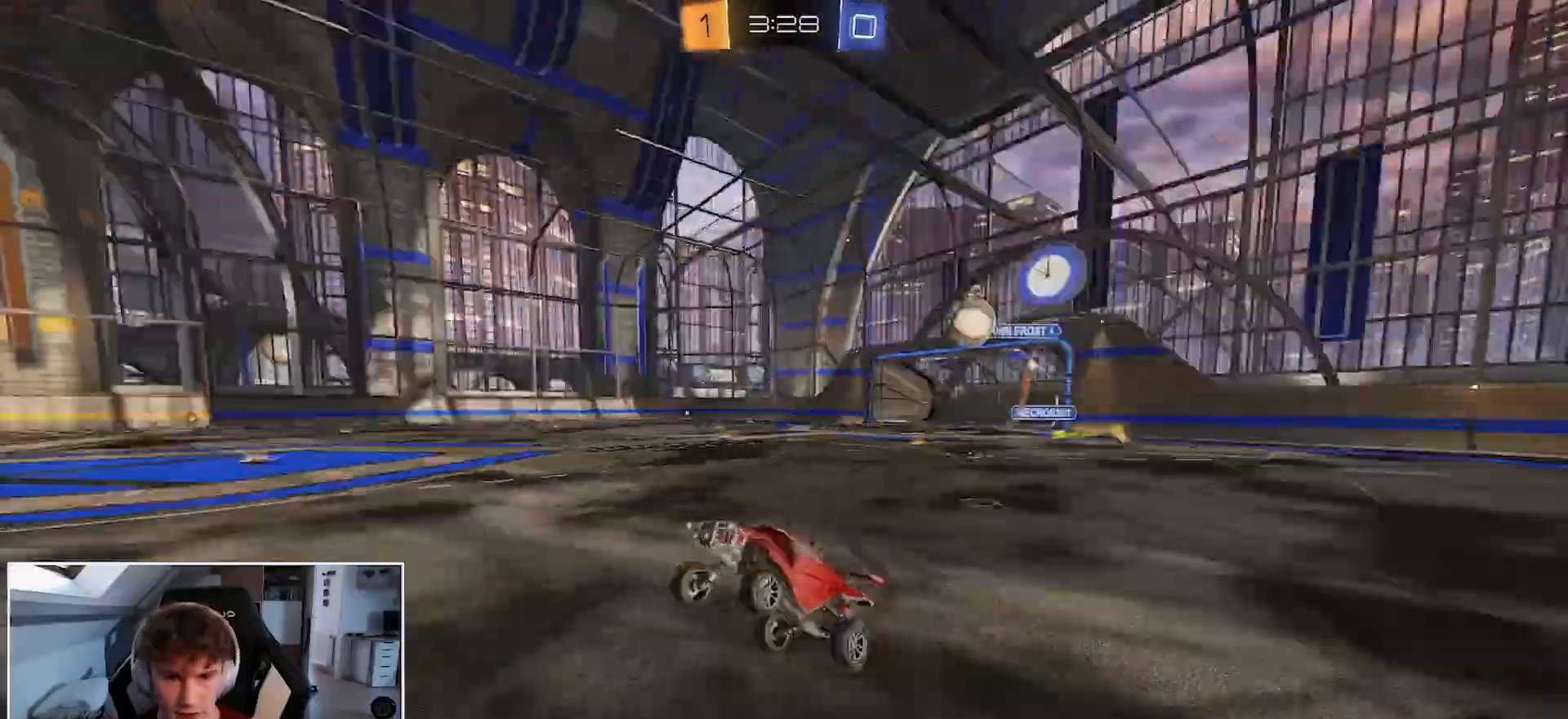
{"buttons": ["R1"], "left_stick": "center", "right_stick": "center", "events": [[150, "R1", "down"], [233, "left_stick", "up-right"], [433, "left_stick", "center"]]}
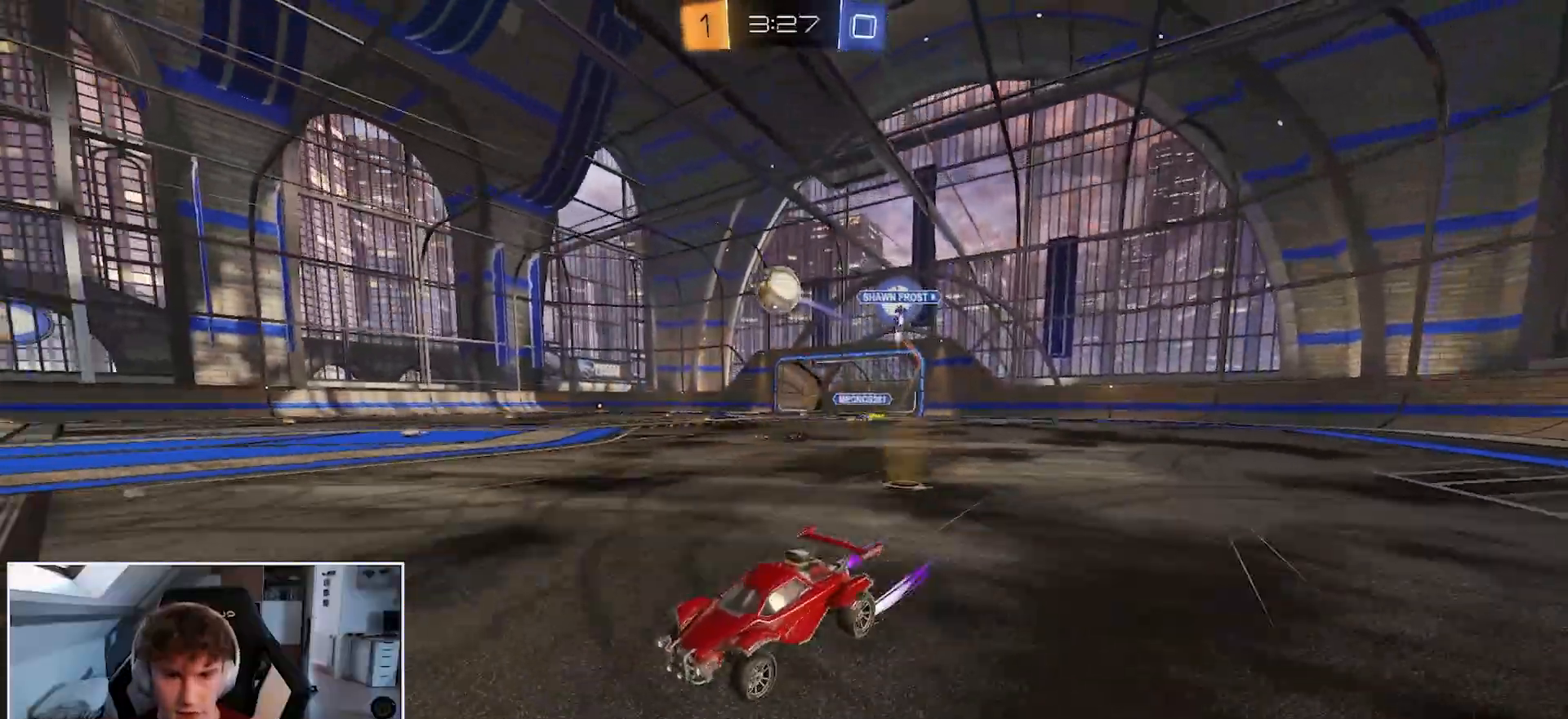
{"buttons": [], "left_stick": "right", "right_stick": "center", "events": [[183, "R1", "up"], [233, "L1", "down"], [383, "left_stick", "right"], [417, "L1", "up"]]}
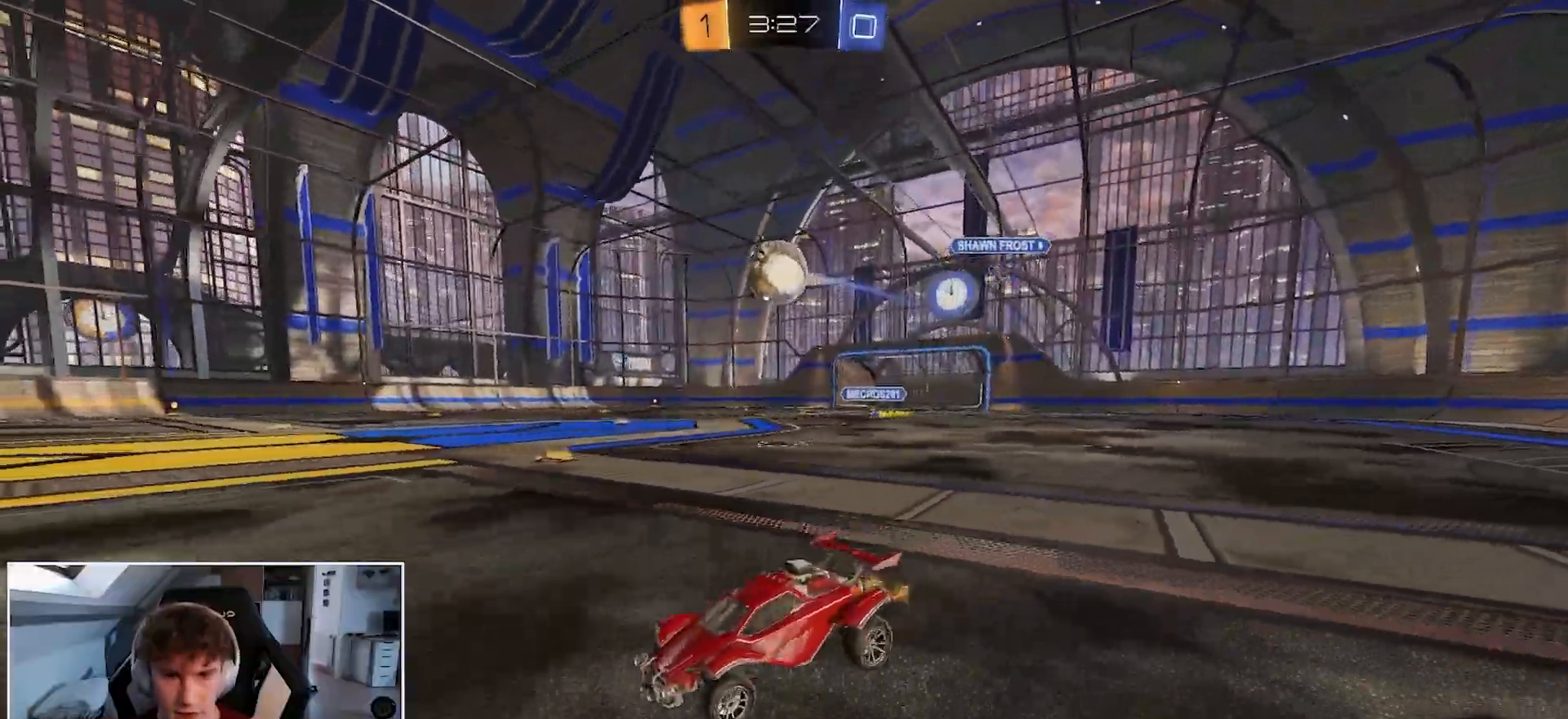
{"buttons": ["R1"], "left_stick": "left", "right_stick": "center", "events": [[100, "left_stick", "center"], [233, "left_stick", "right"], [267, "R1", "down"], [367, "left_stick", "center"], [450, "left_stick", "left"]]}
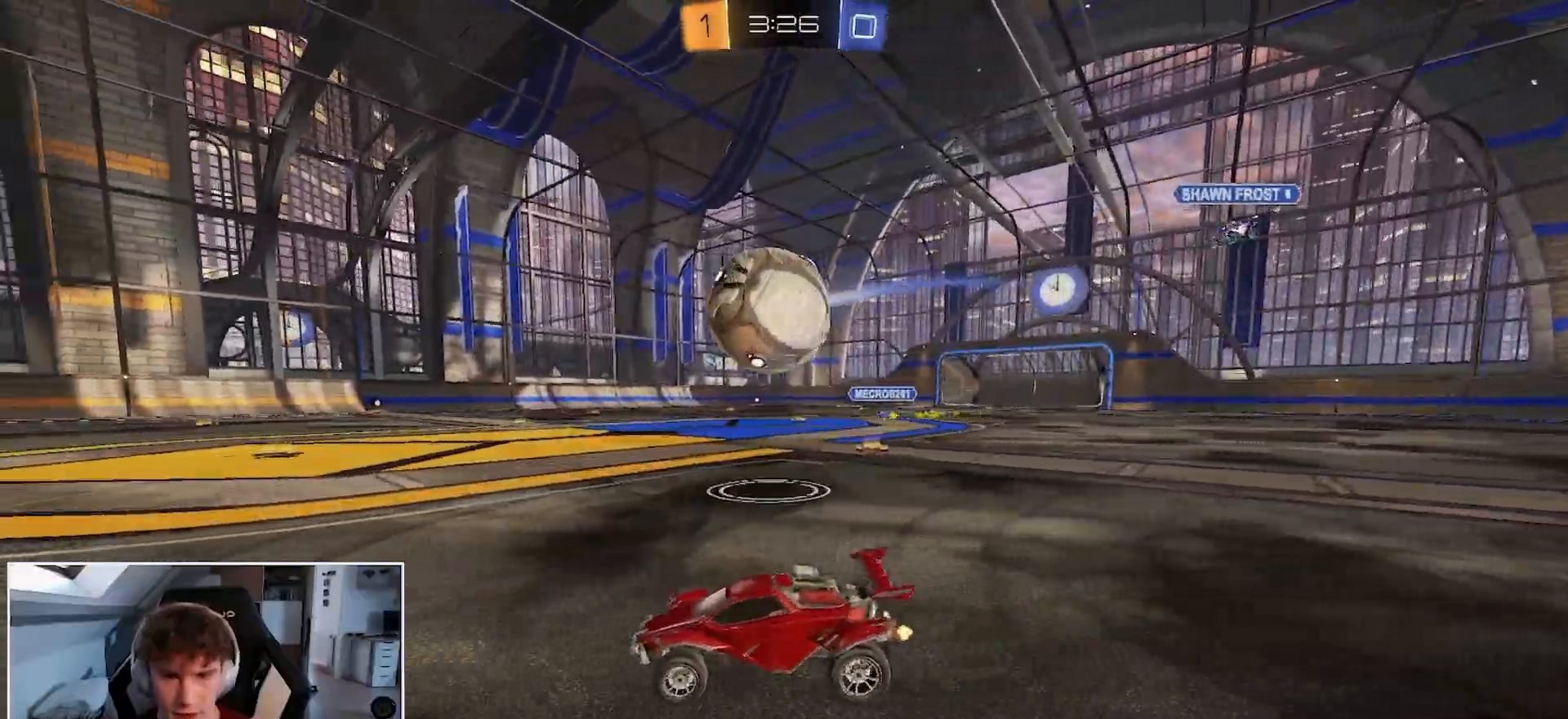
{"buttons": ["B", "R1", "R2"], "left_stick": "down-right", "right_stick": "center", "events": [[67, "A", "down"], [100, "left_stick", "up-right"], [150, "A", "up"], [200, "A", "down"], [250, "left_stick", "down-right"], [300, "B", "down"], [300, "R2", "down"], [317, "A", "up"]]}
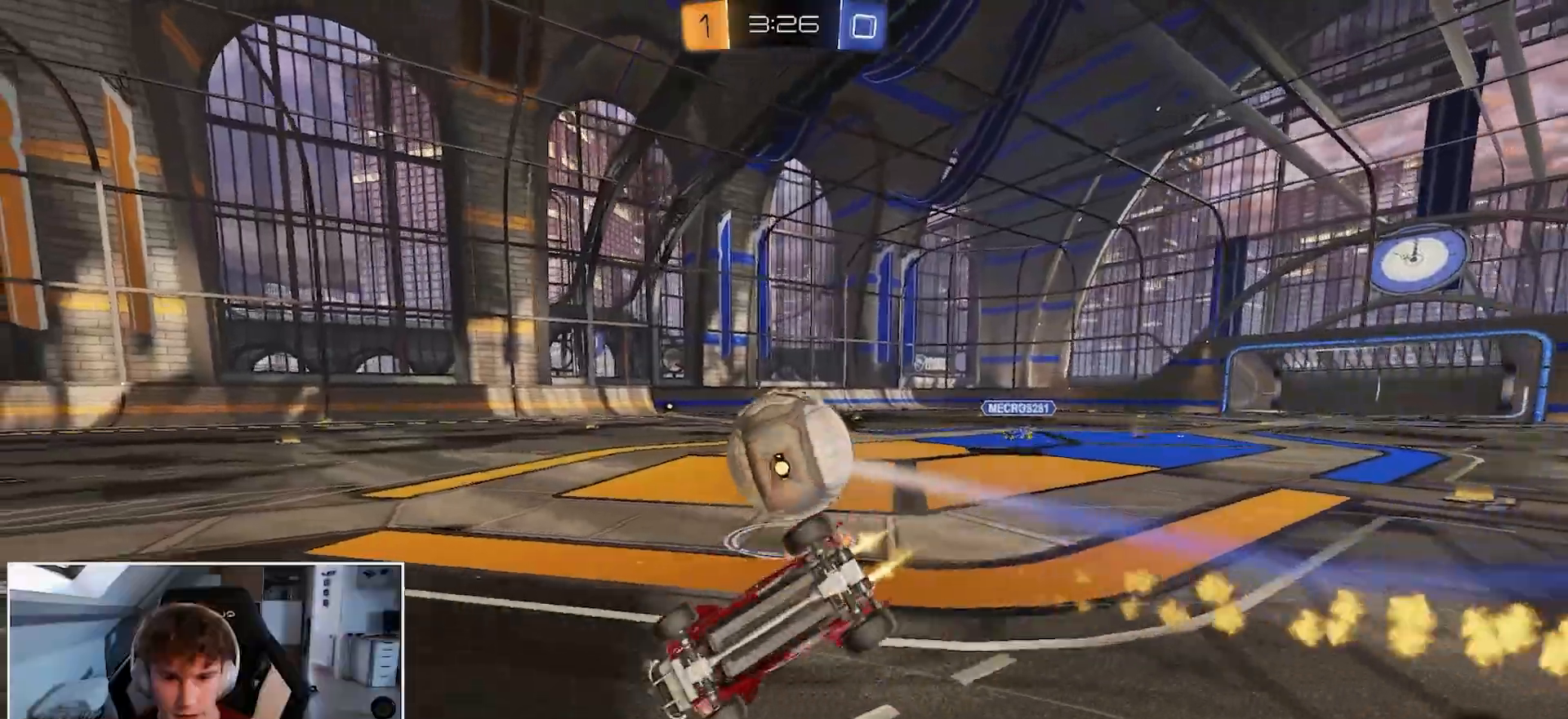
{"buttons": ["B", "R1", "R2"], "left_stick": "down-right", "right_stick": "center", "events": [[233, "L3", "down"], [333, "L3", "up"]]}
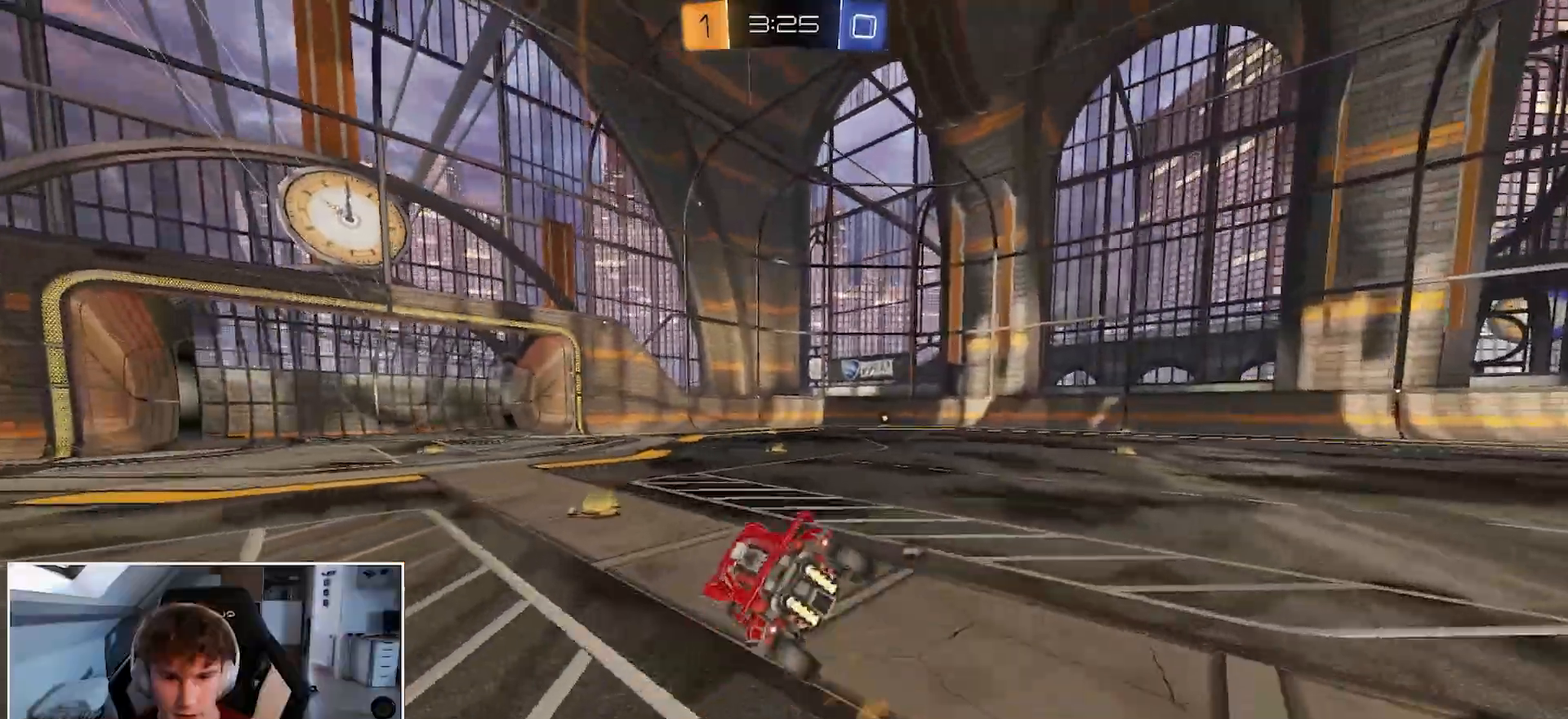
{"buttons": ["B", "R1"], "left_stick": "right", "right_stick": "center", "events": [[17, "B", "up"], [83, "R2", "up"], [167, "left_stick", "center"], [233, "L3", "down"], [250, "left_stick", "down"], [333, "L3", "up"], [367, "left_stick", "right"], [417, "B", "down"]]}
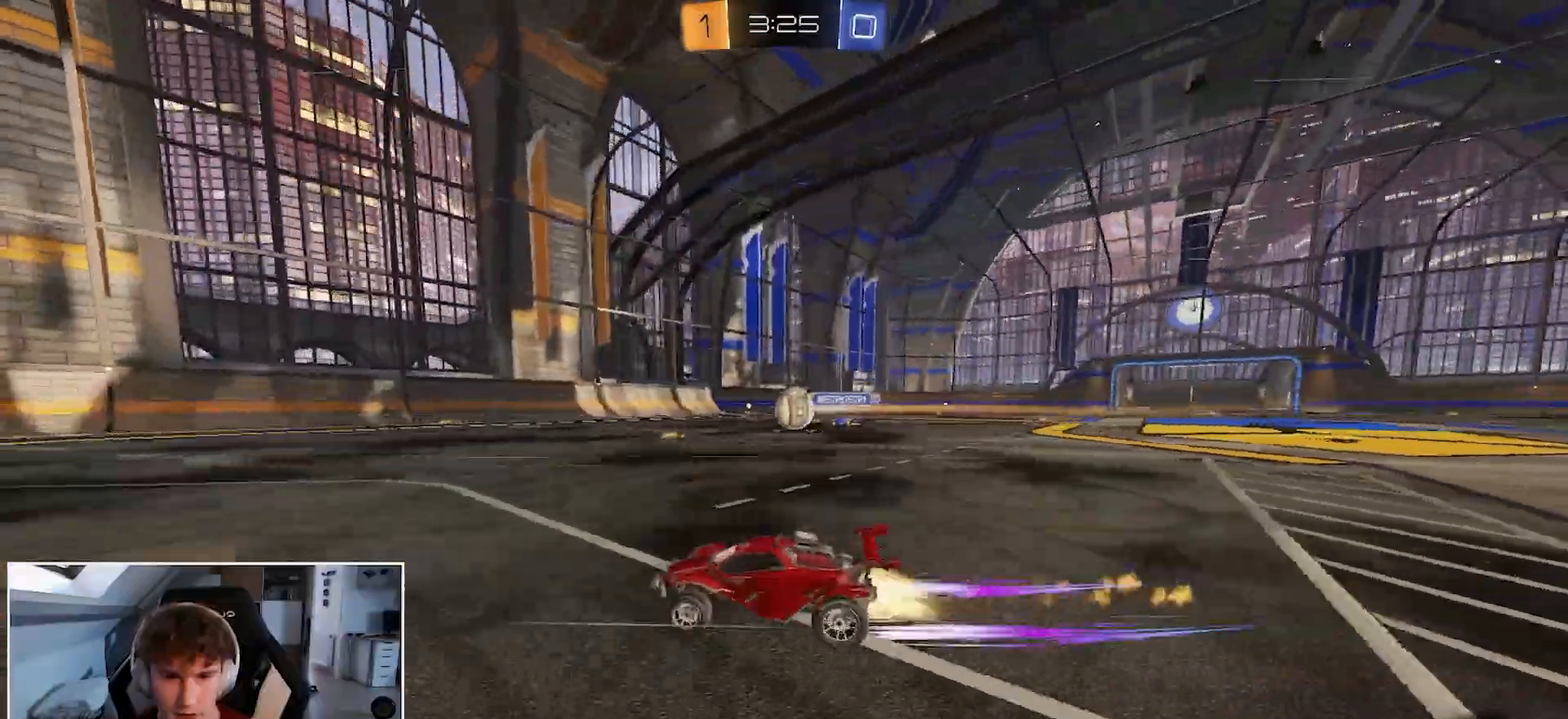
{"buttons": ["R1"], "left_stick": "center", "right_stick": "center", "events": [[67, "B", "up"], [100, "left_stick", "center"], [367, "L3", "down"], [450, "L3", "up"]]}
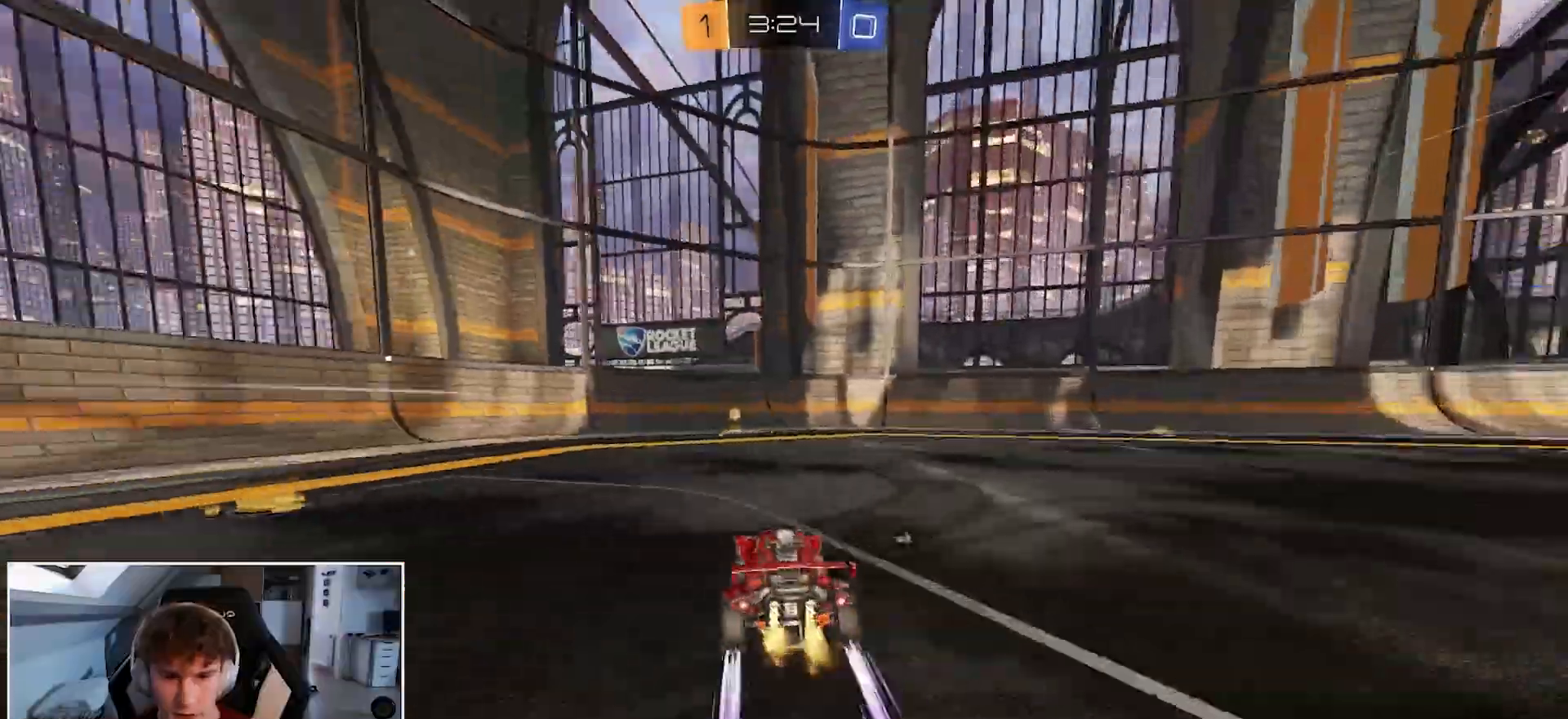
{"buttons": ["R1"], "left_stick": "center", "right_stick": "center", "events": [[100, "L3", "down"], [167, "L3", "up"]]}
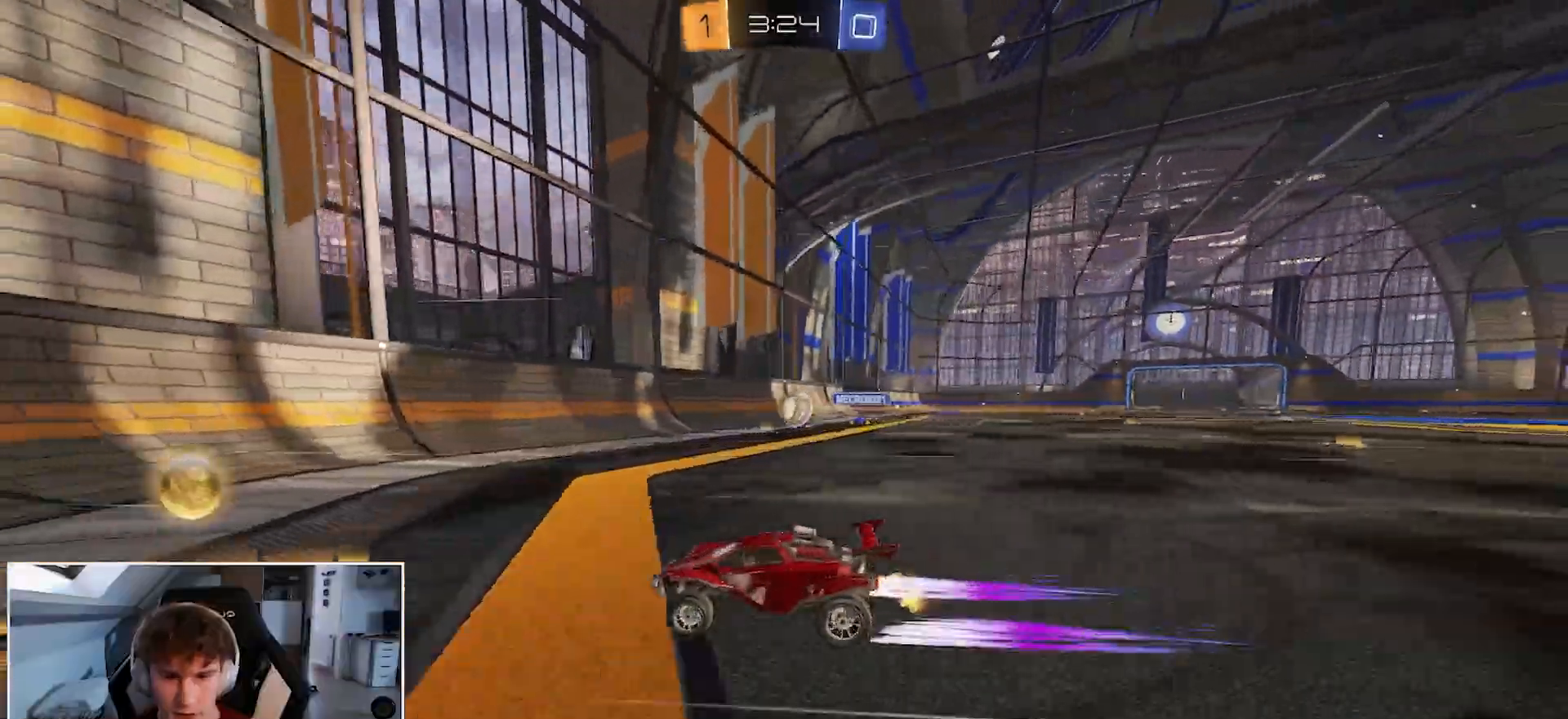
{"buttons": ["R1"], "left_stick": "center", "right_stick": "center", "events": [[17, "R1", "up"], [33, "left_stick", "left"], [83, "L1", "down"], [217, "R1", "down"], [233, "L1", "up"], [283, "left_stick", "center"]]}
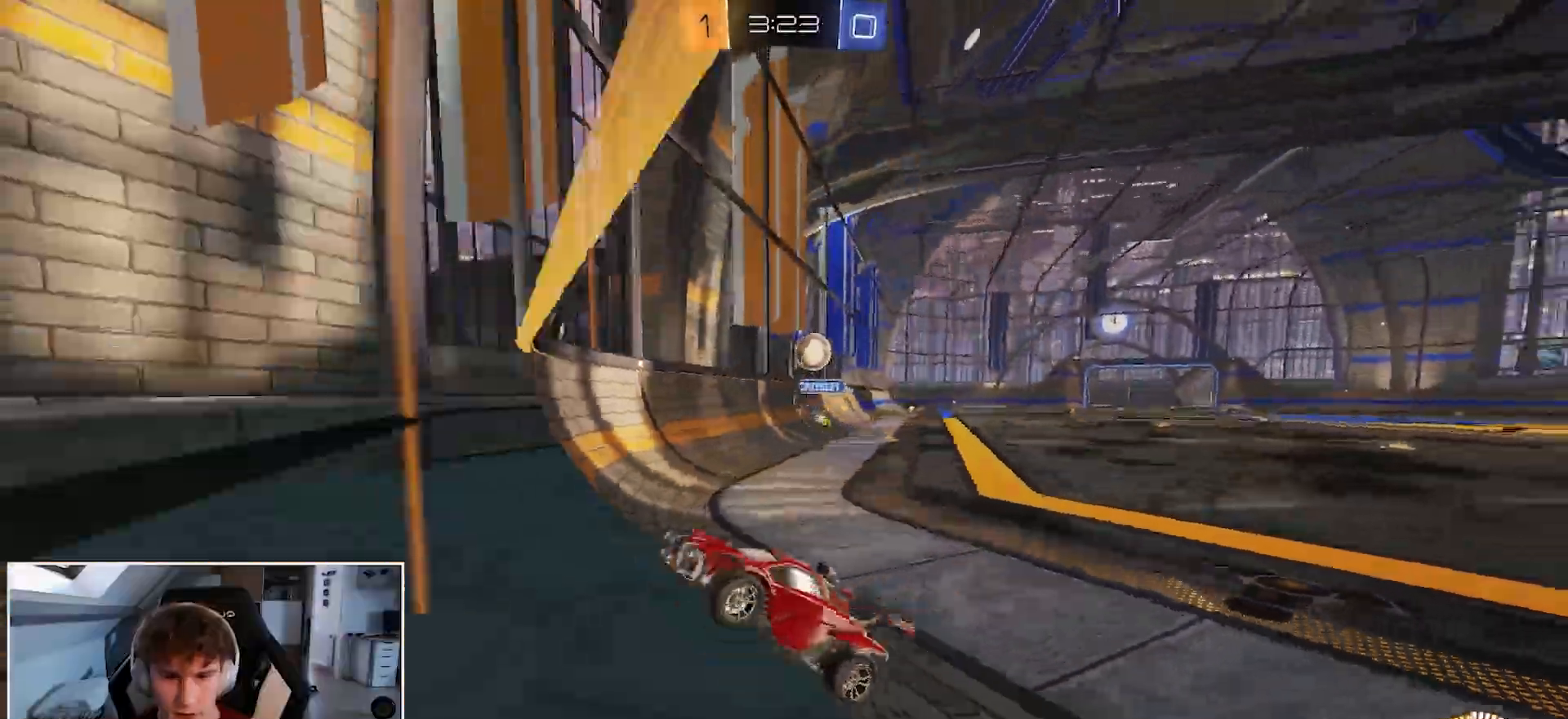
{"buttons": ["B", "R1"], "left_stick": "center", "right_stick": "center", "events": [[333, "B", "down"], [333, "left_stick", "left"], [500, "left_stick", "center"]]}
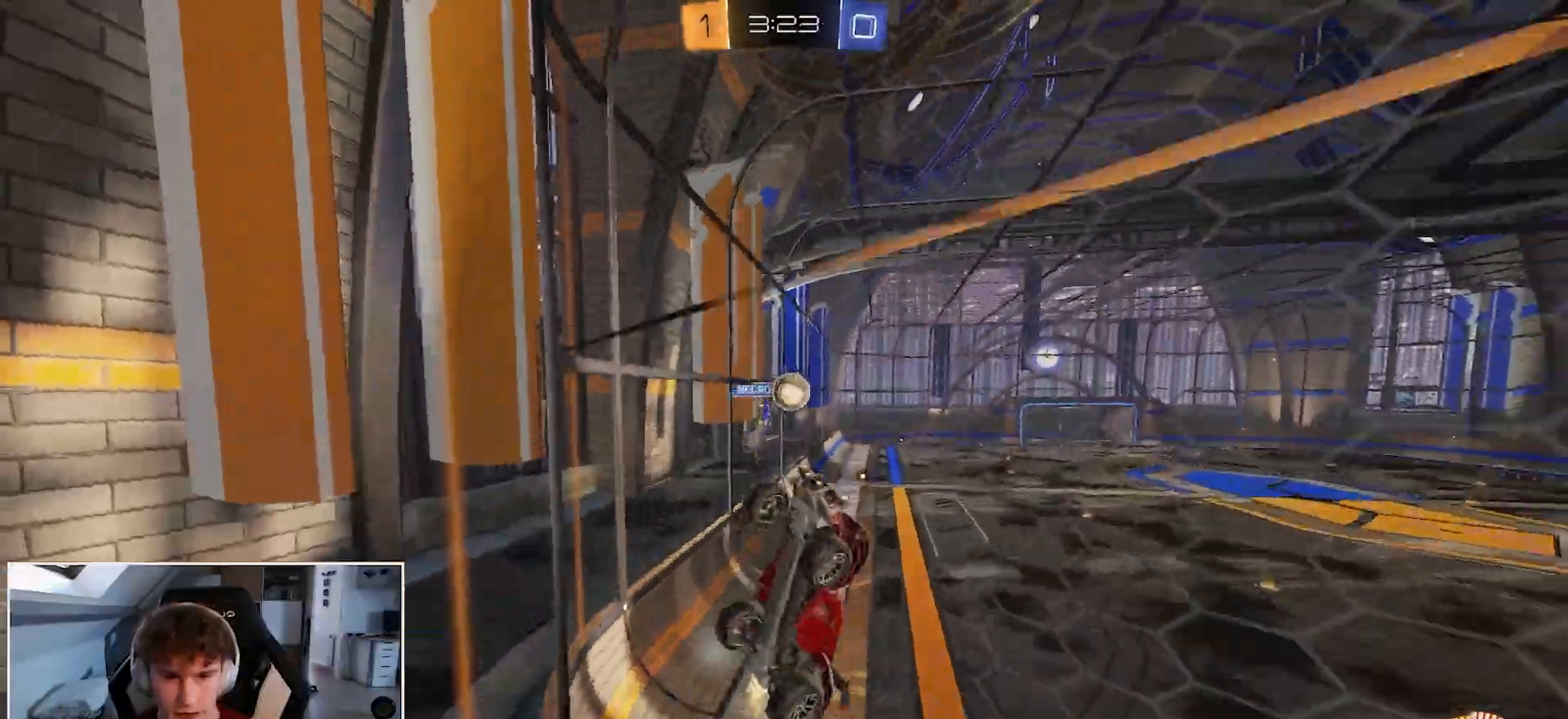
{"buttons": ["R1"], "left_stick": "center", "right_stick": "center", "events": [[467, "B", "up"]]}
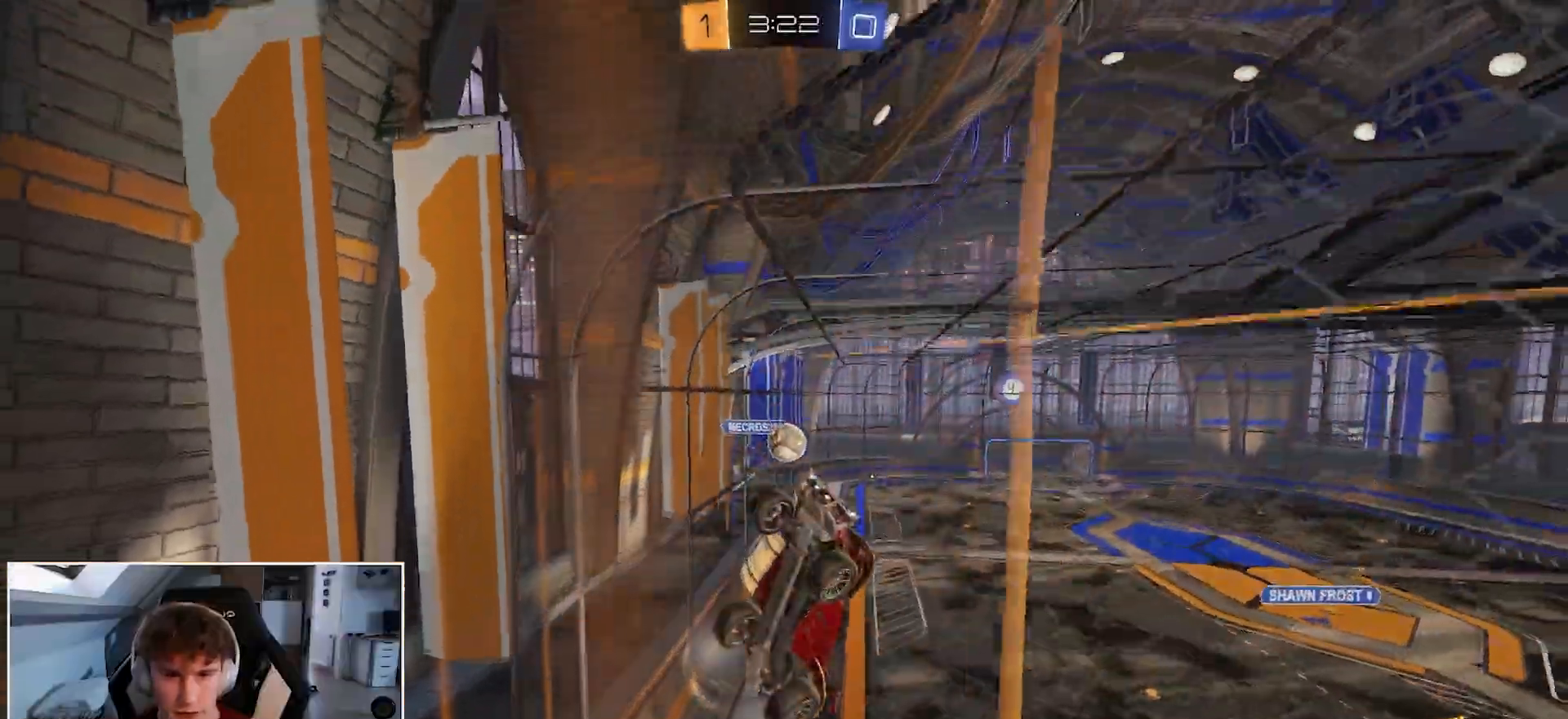
{"buttons": ["R1"], "left_stick": "left", "right_stick": "center", "events": [[83, "left_stick", "left"], [233, "Y", "down"], [333, "Y", "up"]]}
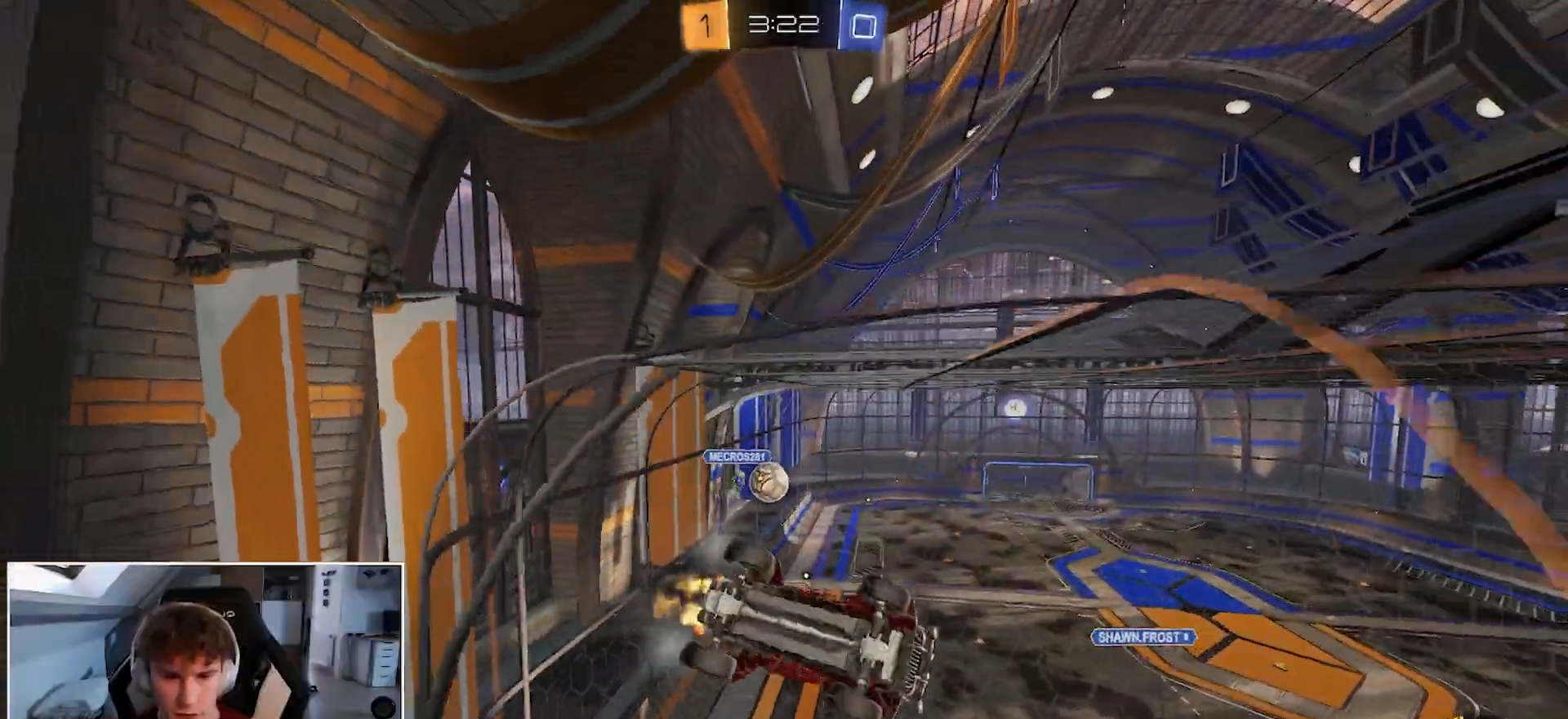
{"buttons": ["L1"], "left_stick": "right", "right_stick": "center", "events": [[333, "left_stick", "center"], [450, "left_stick", "right"], [467, "L1", "down"], [500, "R1", "up"]]}
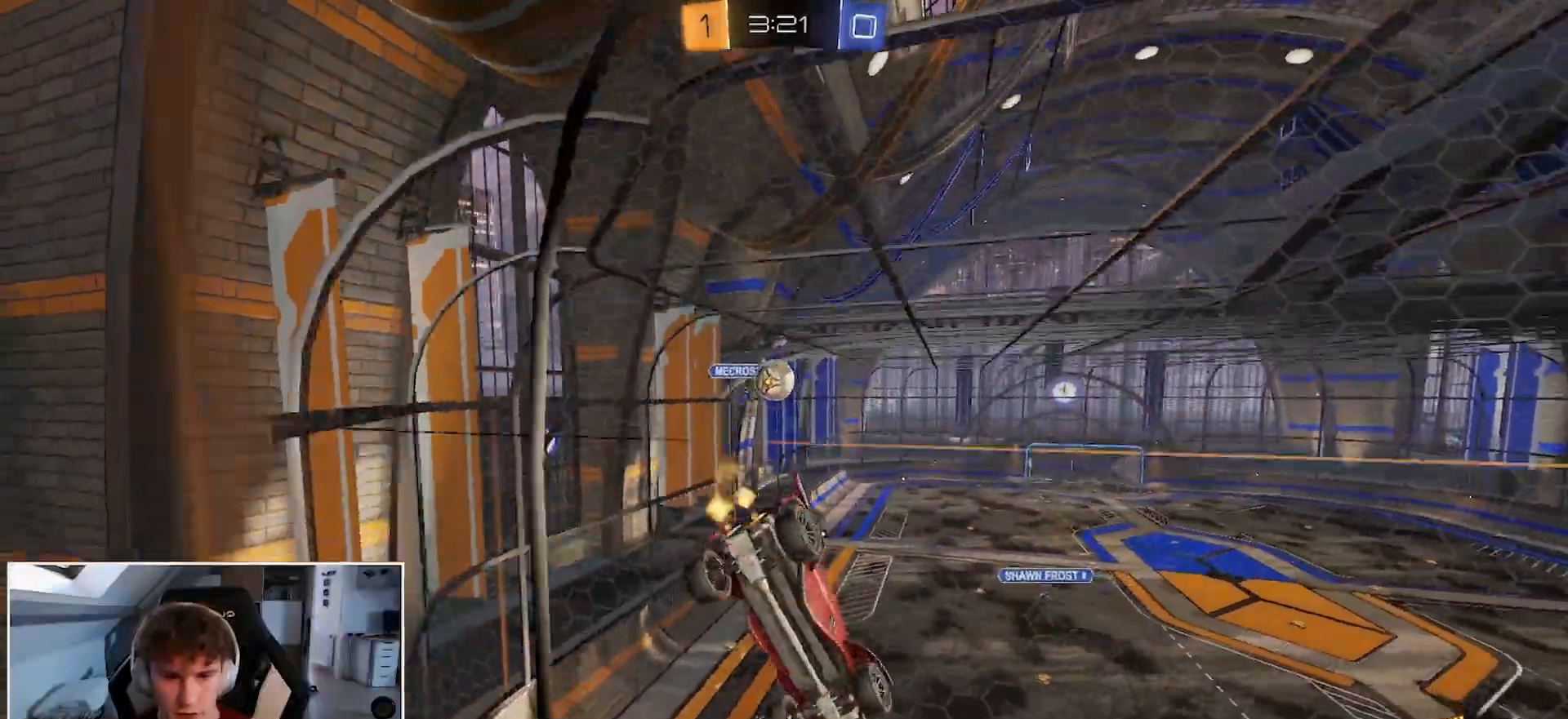
{"buttons": ["R1"], "left_stick": "center", "right_stick": "center", "events": [[133, "left_stick", "center"], [167, "L1", "up"], [183, "R1", "down"], [200, "left_stick", "left"], [450, "left_stick", "center"]]}
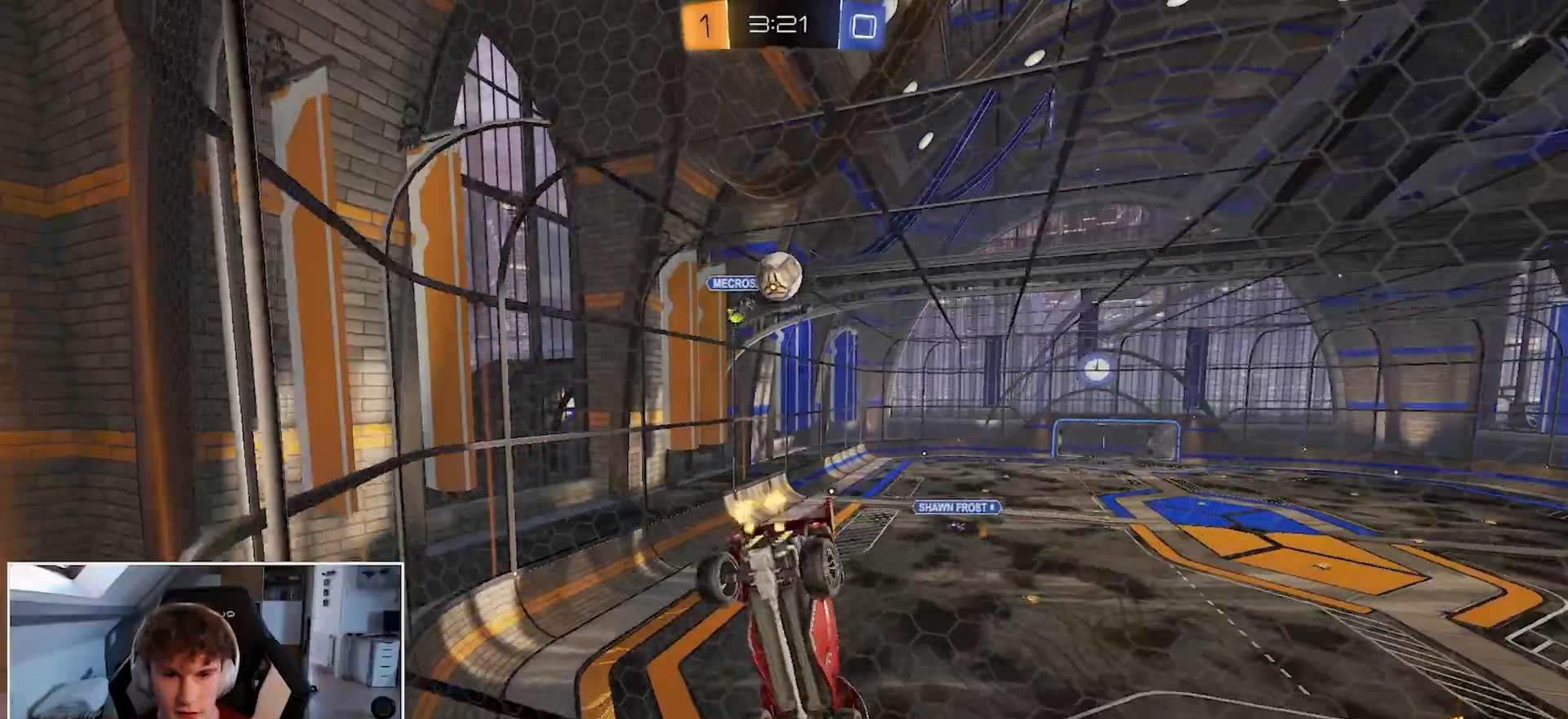
{"buttons": ["L1"], "left_stick": "center", "right_stick": "center", "events": [[217, "left_stick", "up-right"], [400, "R1", "up"], [400, "left_stick", "center"], [417, "L1", "down"]]}
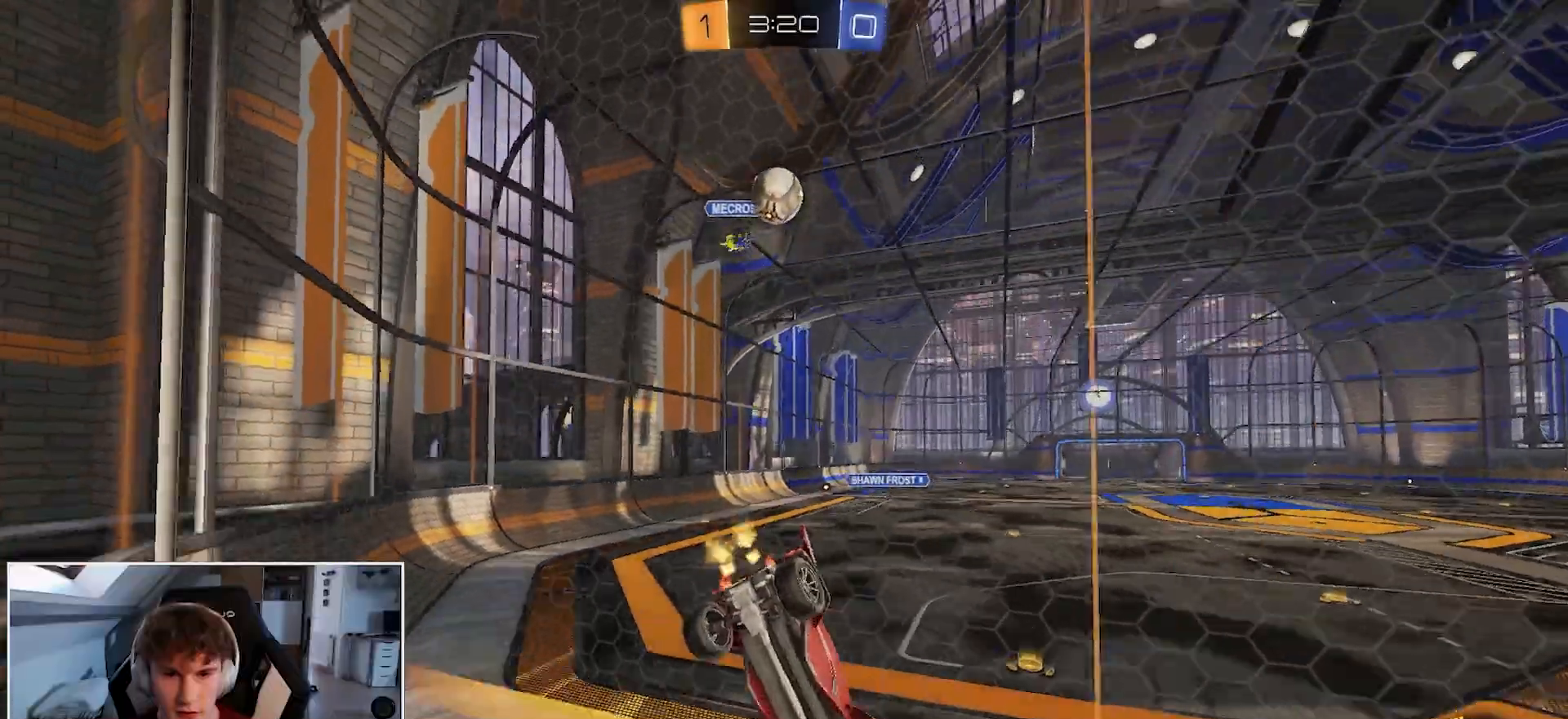
{"buttons": ["R1"], "left_stick": "center", "right_stick": "center", "events": [[33, "left_stick", "right"], [150, "left_stick", "center"], [267, "L1", "up"], [417, "R1", "down"]]}
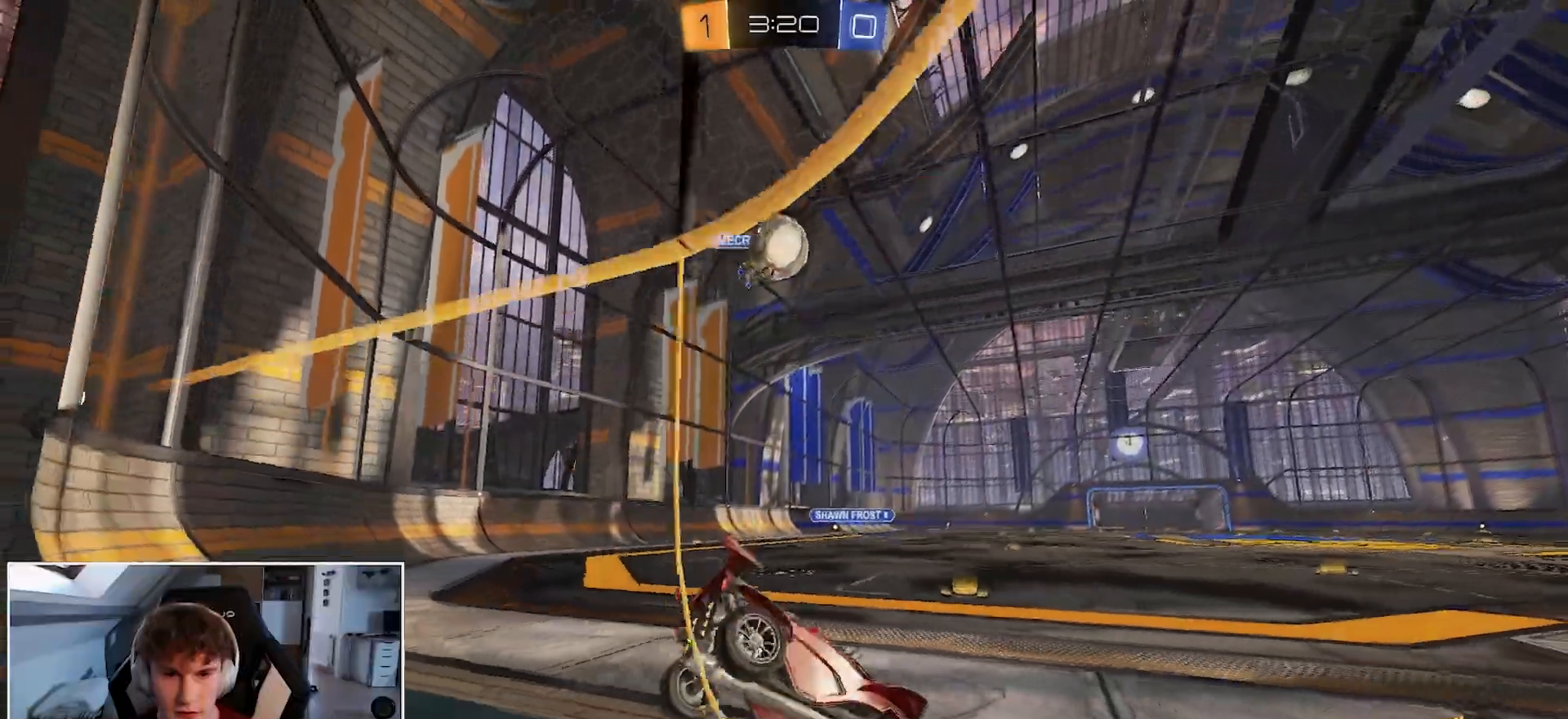
{"buttons": ["R1"], "left_stick": "center", "right_stick": "center", "events": [[17, "left_stick", "left"], [417, "left_stick", "center"]]}
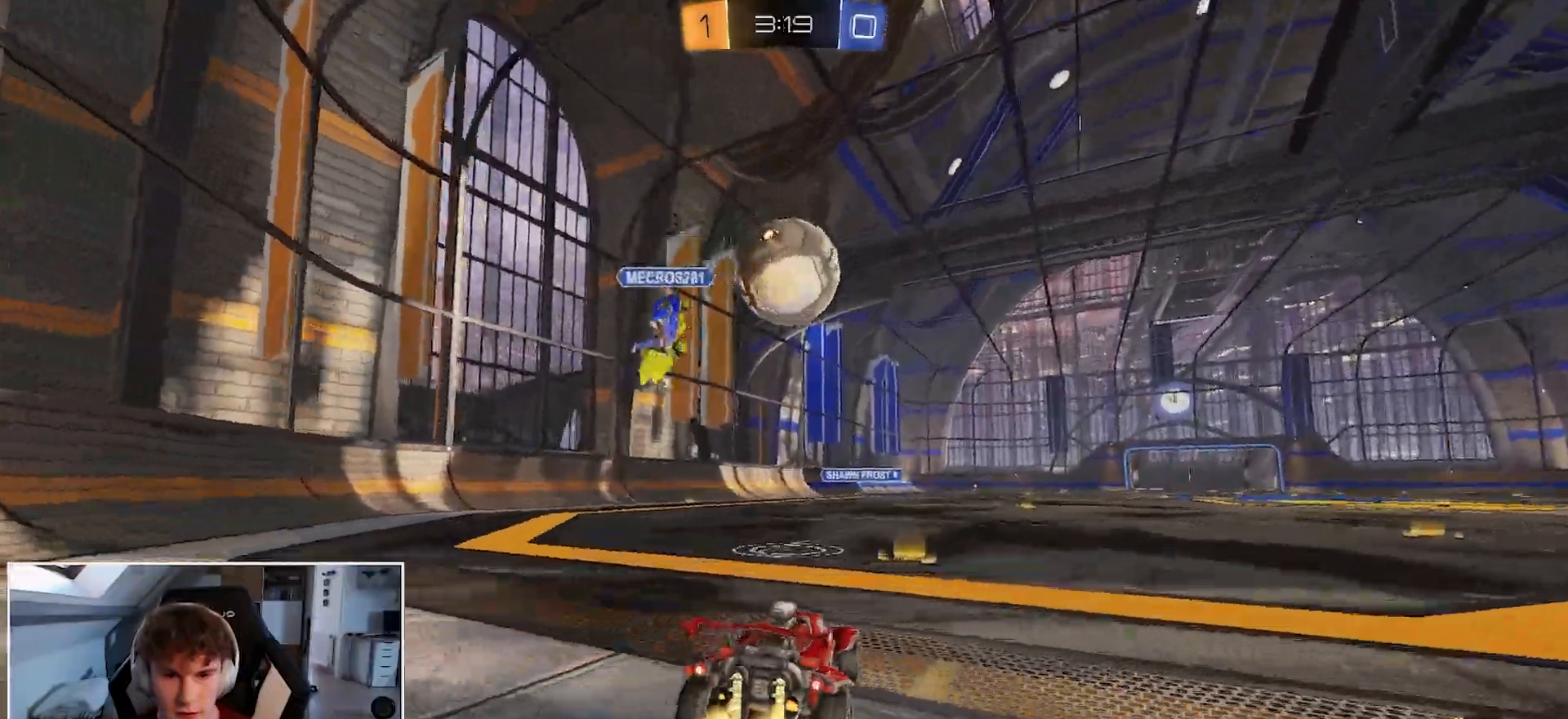
{"buttons": ["B", "R1"], "left_stick": "center", "right_stick": "center", "events": [[17, "R1", "up"], [50, "left_stick", "right"], [83, "R1", "down"], [150, "B", "down"], [167, "left_stick", "center"], [383, "L3", "down"], [483, "L3", "up"]]}
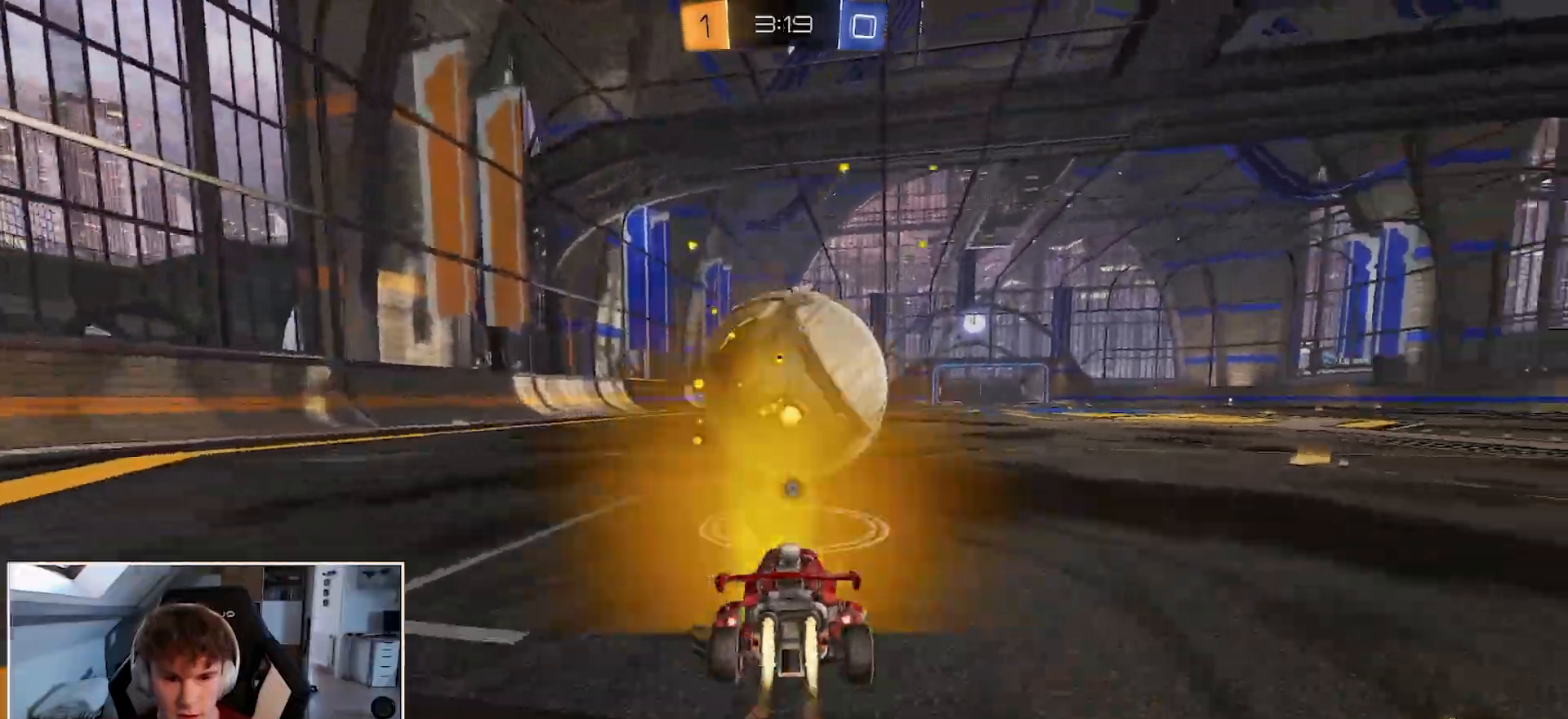
{"buttons": ["B", "R1"], "left_stick": "center", "right_stick": "center", "events": [[100, "left_stick", "left"], [167, "left_stick", "center"], [233, "left_stick", "right"], [383, "left_stick", "center"]]}
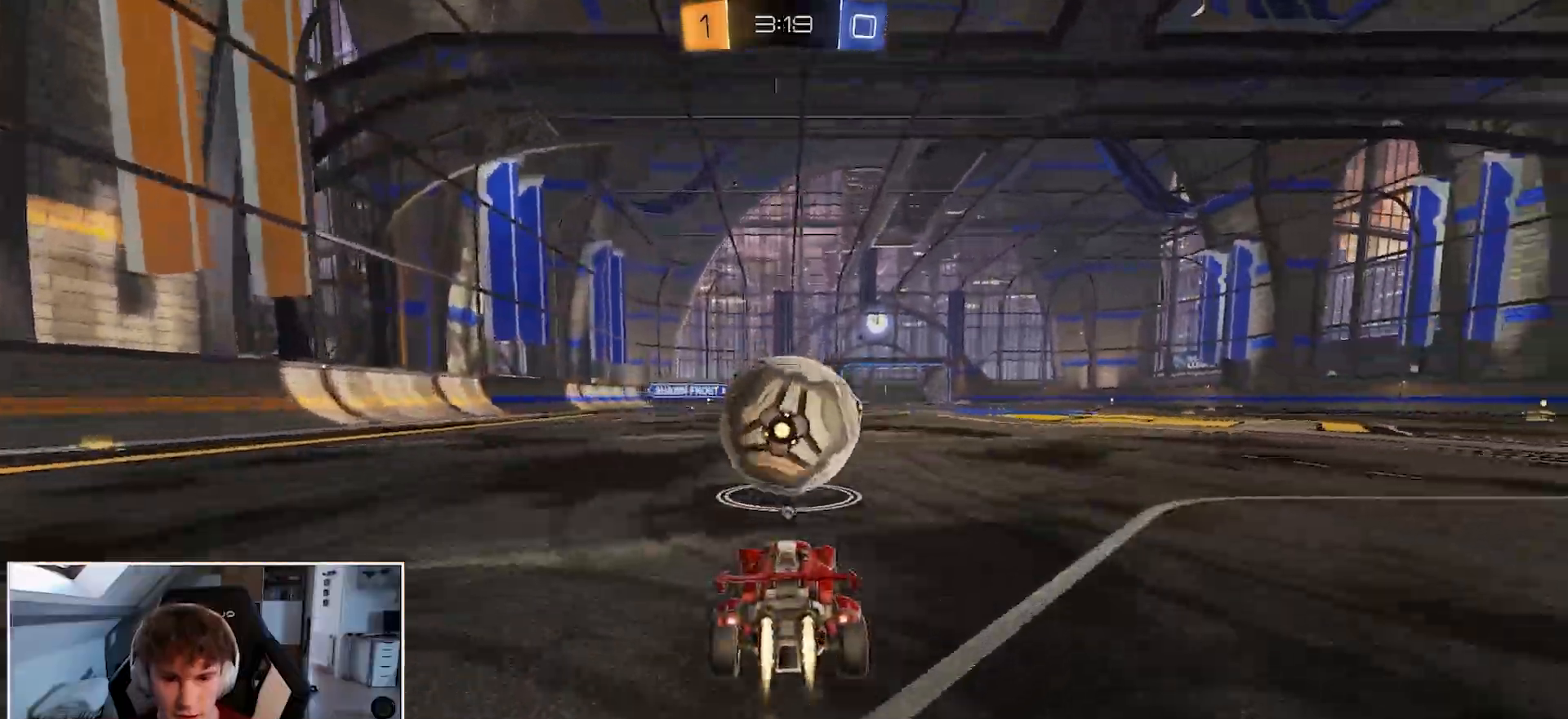
{"buttons": ["B", "Y", "R1"], "left_stick": "left", "right_stick": "center", "events": [[100, "left_stick", "right"], [167, "left_stick", "center"], [400, "Y", "down"], [450, "left_stick", "left"]]}
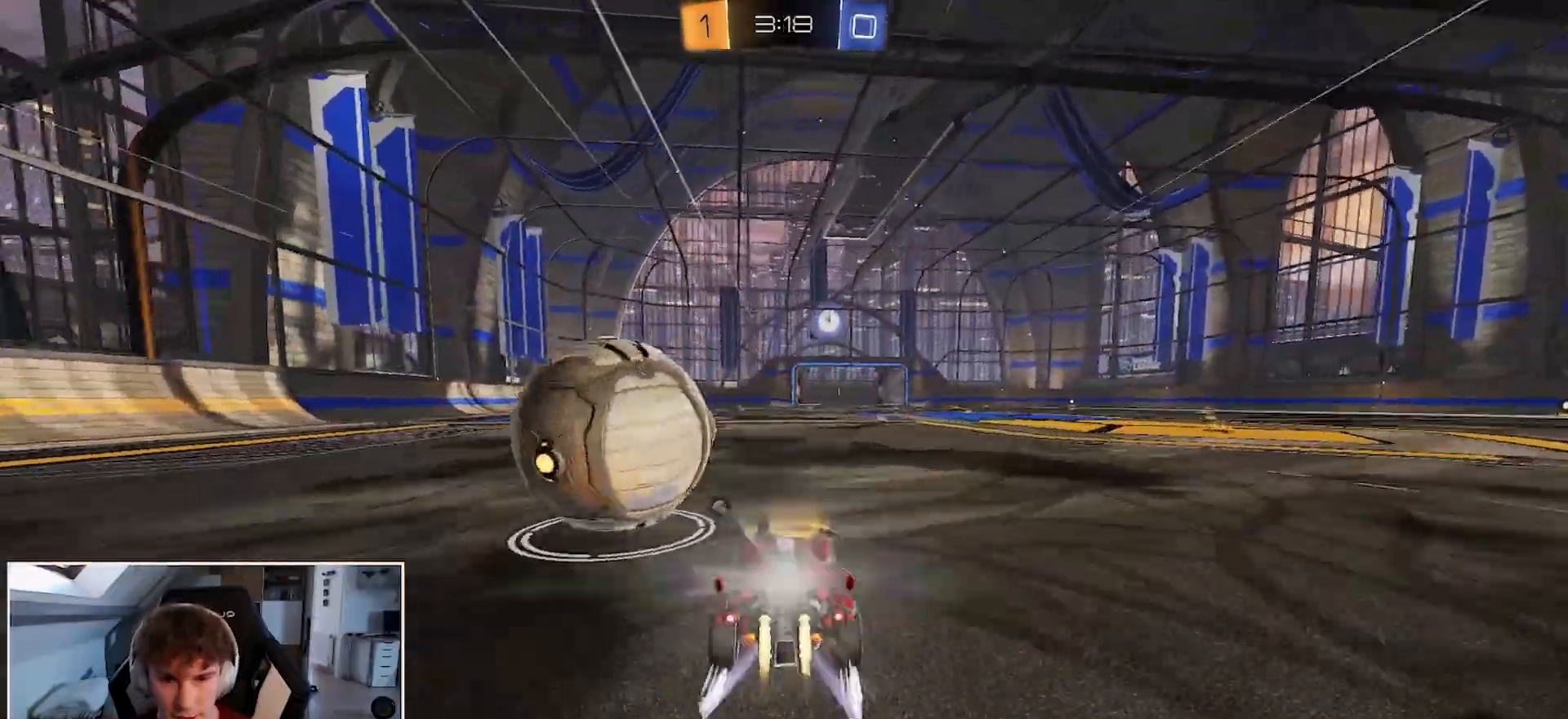
{"buttons": ["B", "R1"], "left_stick": "center", "right_stick": "center", "events": [[33, "Y", "up"], [350, "left_stick", "center"]]}
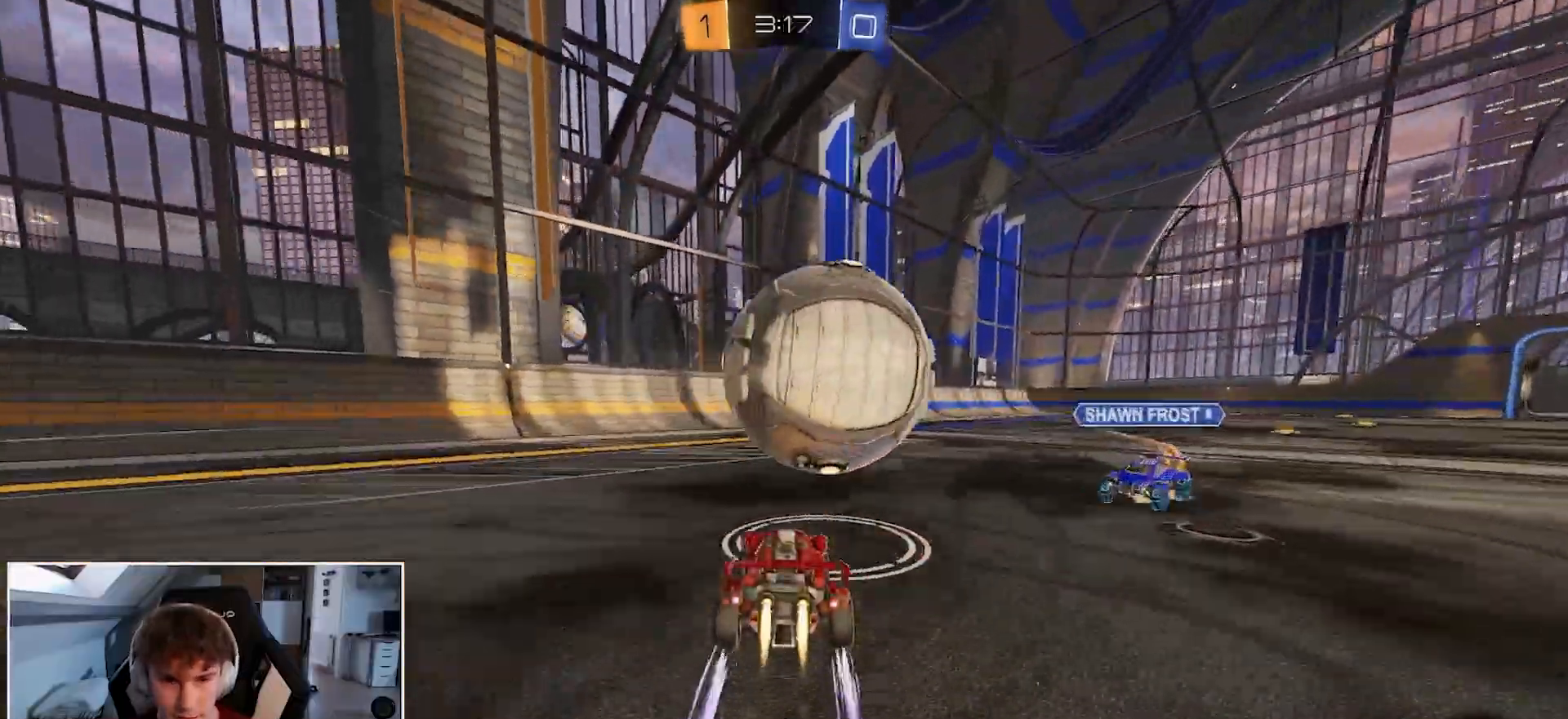
{"buttons": ["R1"], "left_stick": "center", "right_stick": "center", "events": [[167, "left_stick", "right"], [217, "B", "up"], [283, "left_stick", "center"], [400, "L3", "down"], [483, "L3", "up"]]}
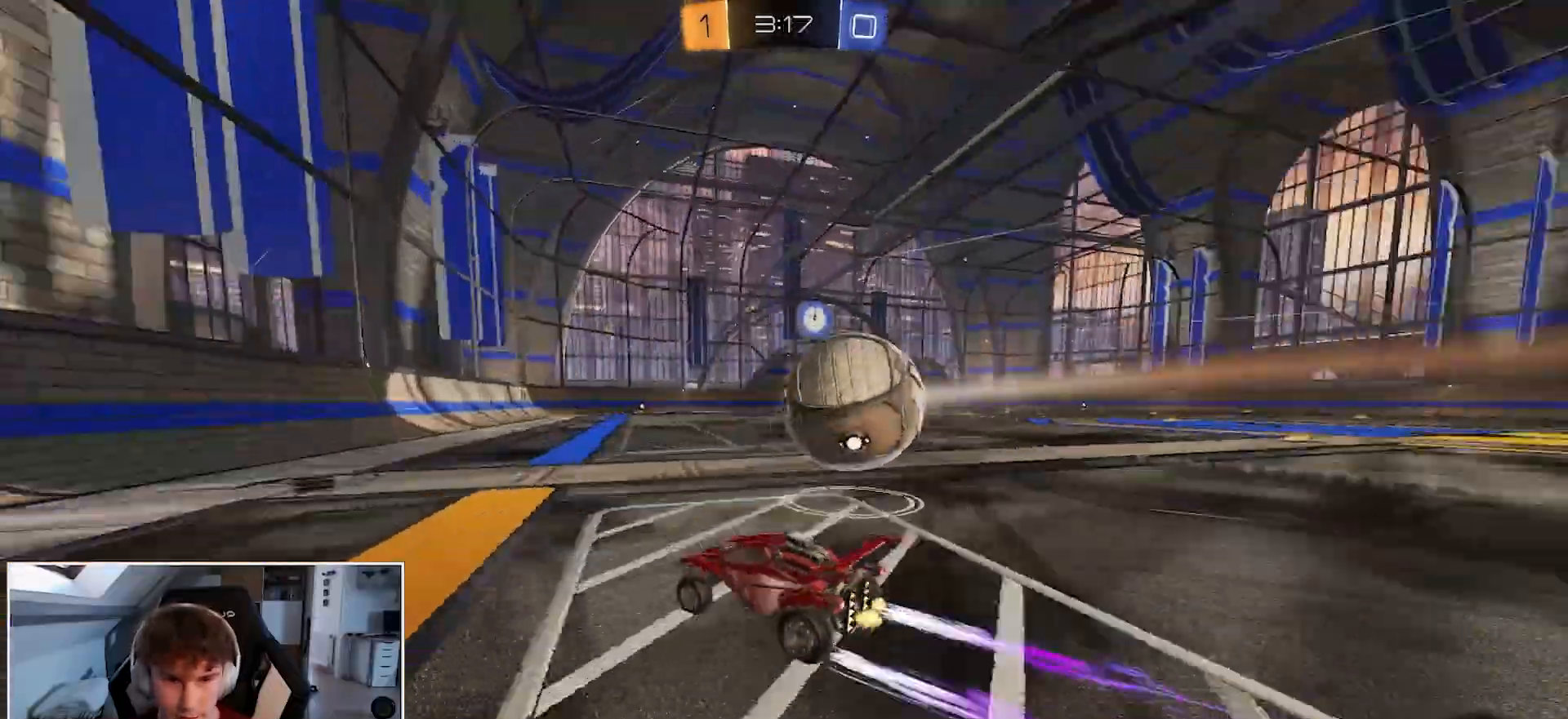
{"buttons": ["R1"], "left_stick": "center", "right_stick": "center", "events": [[217, "B", "down"], [350, "B", "up"]]}
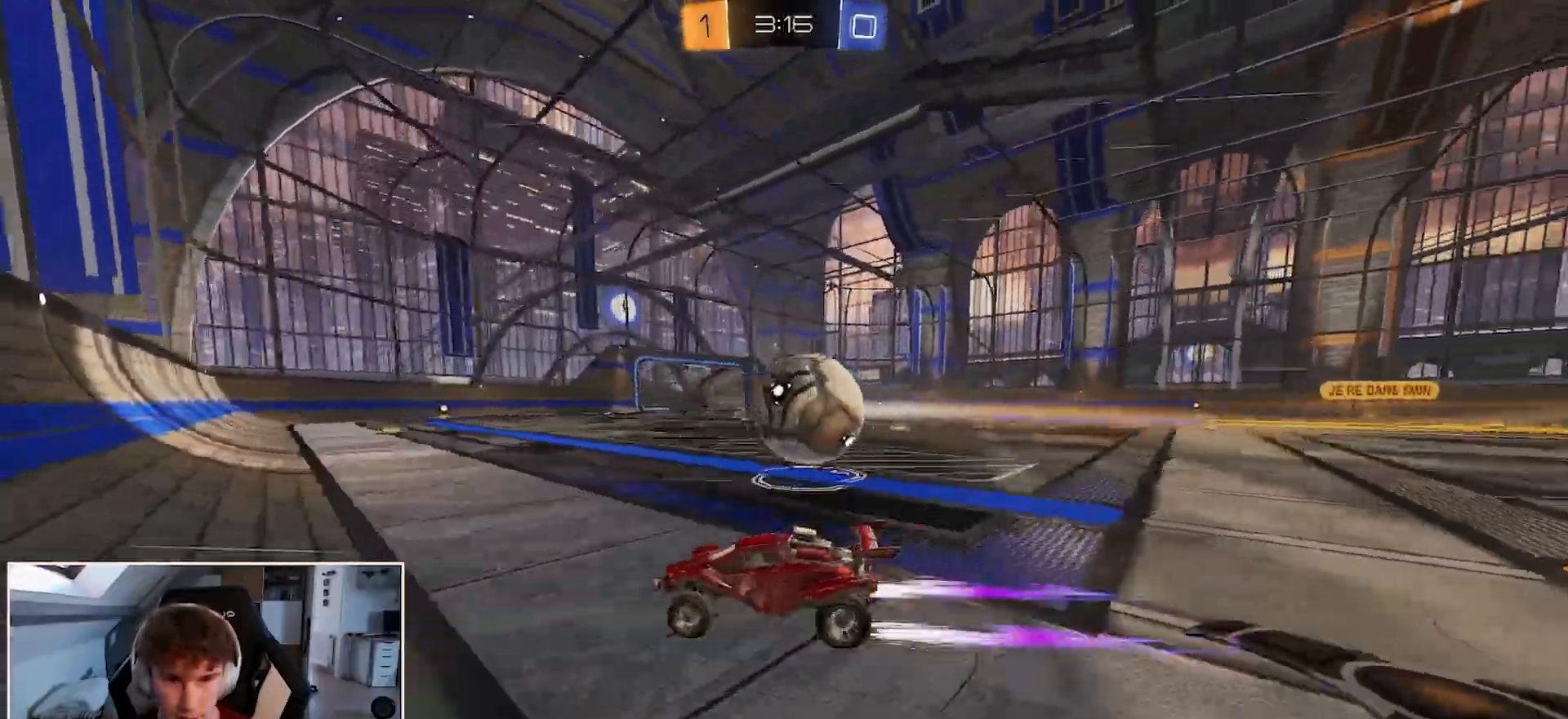
{"buttons": ["R1"], "left_stick": "right", "right_stick": "center", "events": [[117, "left_stick", "right"], [400, "Y", "down"], [500, "Y", "up"]]}
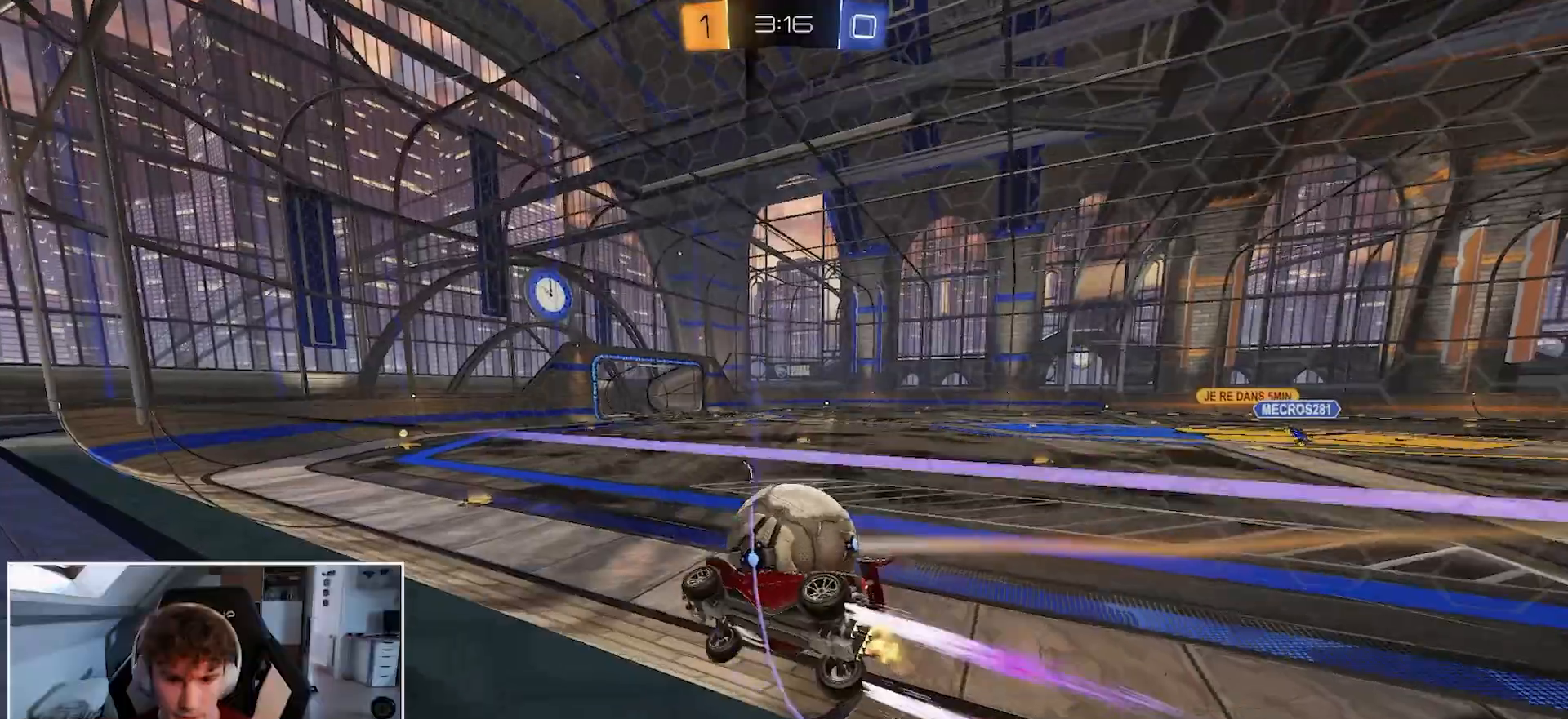
{"buttons": ["B", "R1"], "left_stick": "center", "right_stick": "center", "events": [[83, "B", "down"], [200, "left_stick", "left"], [367, "left_stick", "center"]]}